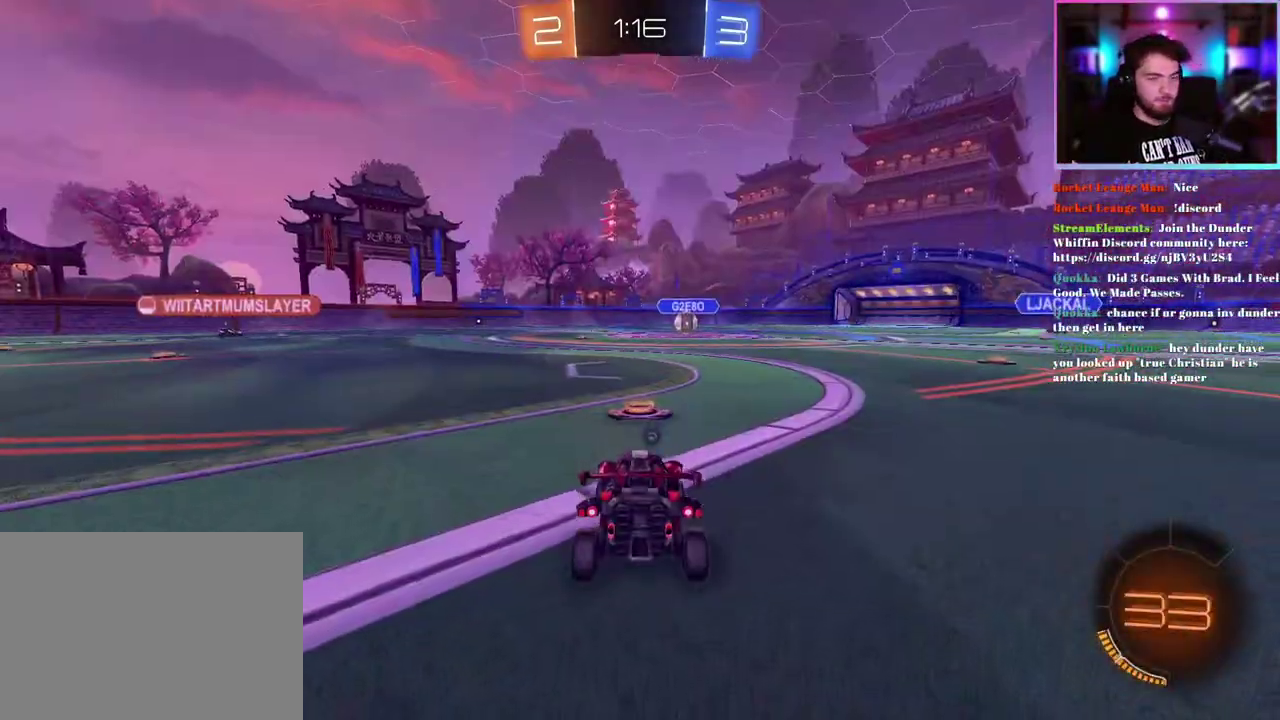
Gameplay with a controller (PlayStation layout); each line is a JSON object with the inputs held at the frame after it. "events" lists button and stick changes between this image and that frame as [ms after this image, input, new state], when the widget could be followed in between. This document gives stick clicks only as held states, not as events. Not read: right_stick.
{"buttons": ["TRIANGLE", "R2"], "left_stick": "center", "events": [[50, "R2", "down"], [250, "TRIANGLE", "down"], [350, "TRIANGLE", "up"], [450, "TRIANGLE", "down"]]}
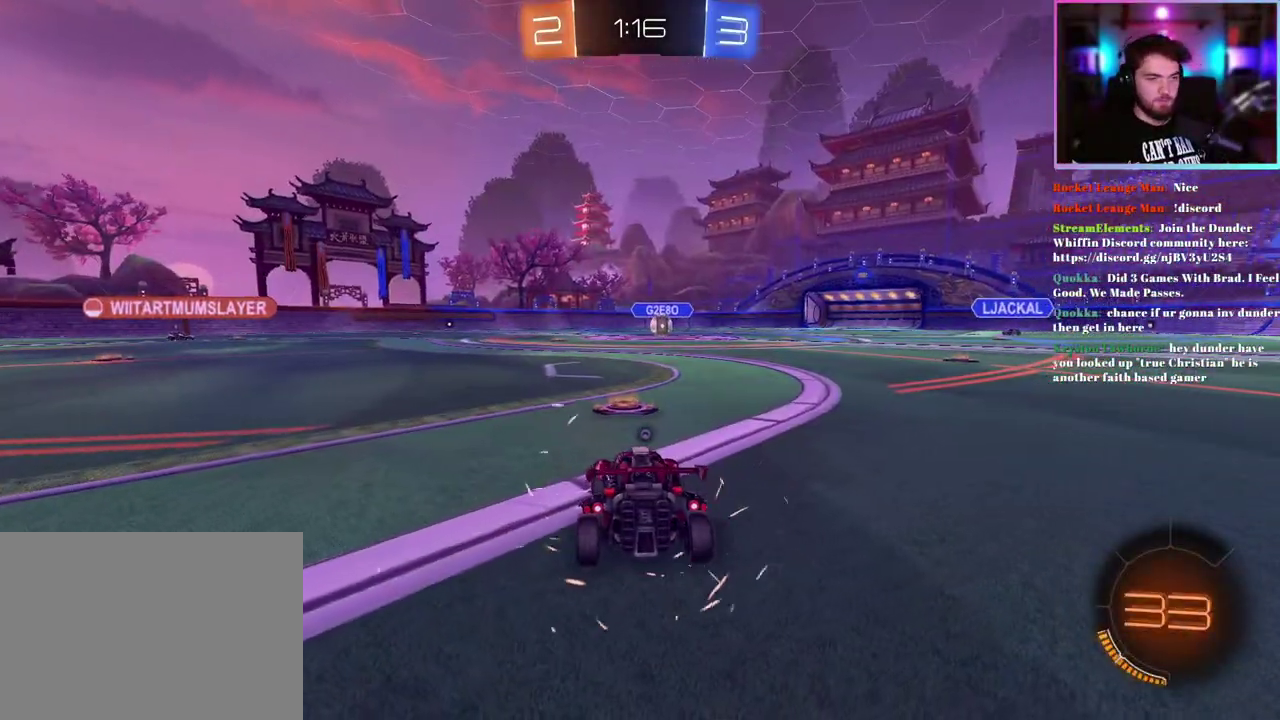
{"buttons": ["R2"], "left_stick": "center", "events": [[33, "TRIANGLE", "up"], [133, "TRIANGLE", "down"], [217, "TRIANGLE", "up"]]}
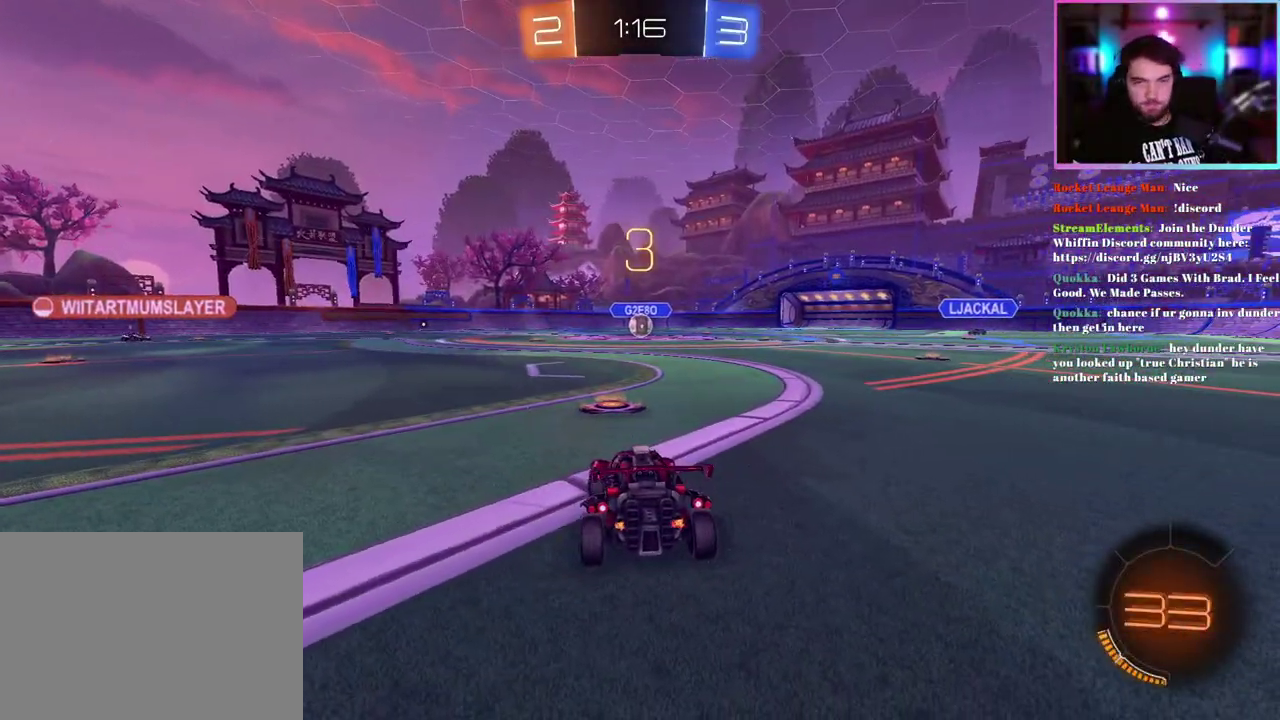
{"buttons": ["R2"], "left_stick": "center", "events": []}
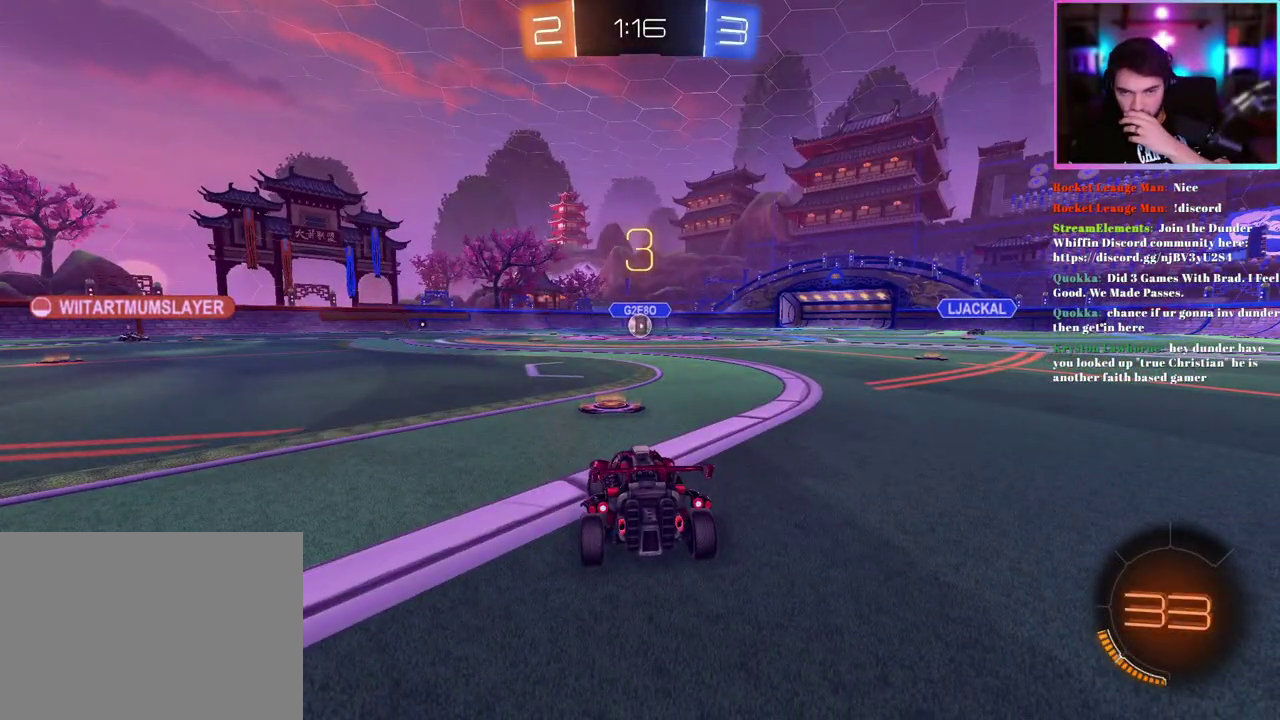
{"buttons": ["R1", "R2"], "left_stick": "center", "events": [[283, "R1", "down"]]}
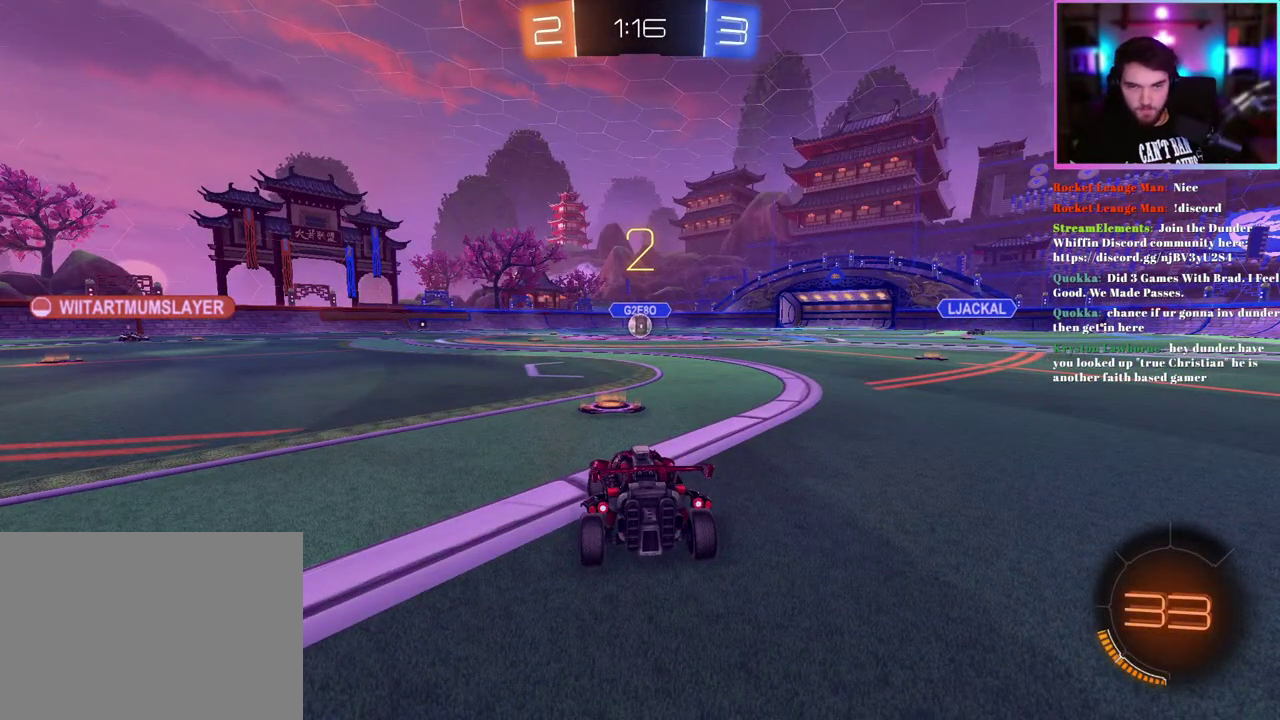
{"buttons": ["R1", "R2"], "left_stick": "center", "events": [[117, "TRIANGLE", "down"], [233, "TRIANGLE", "up"], [400, "TRIANGLE", "down"], [500, "TRIANGLE", "up"]]}
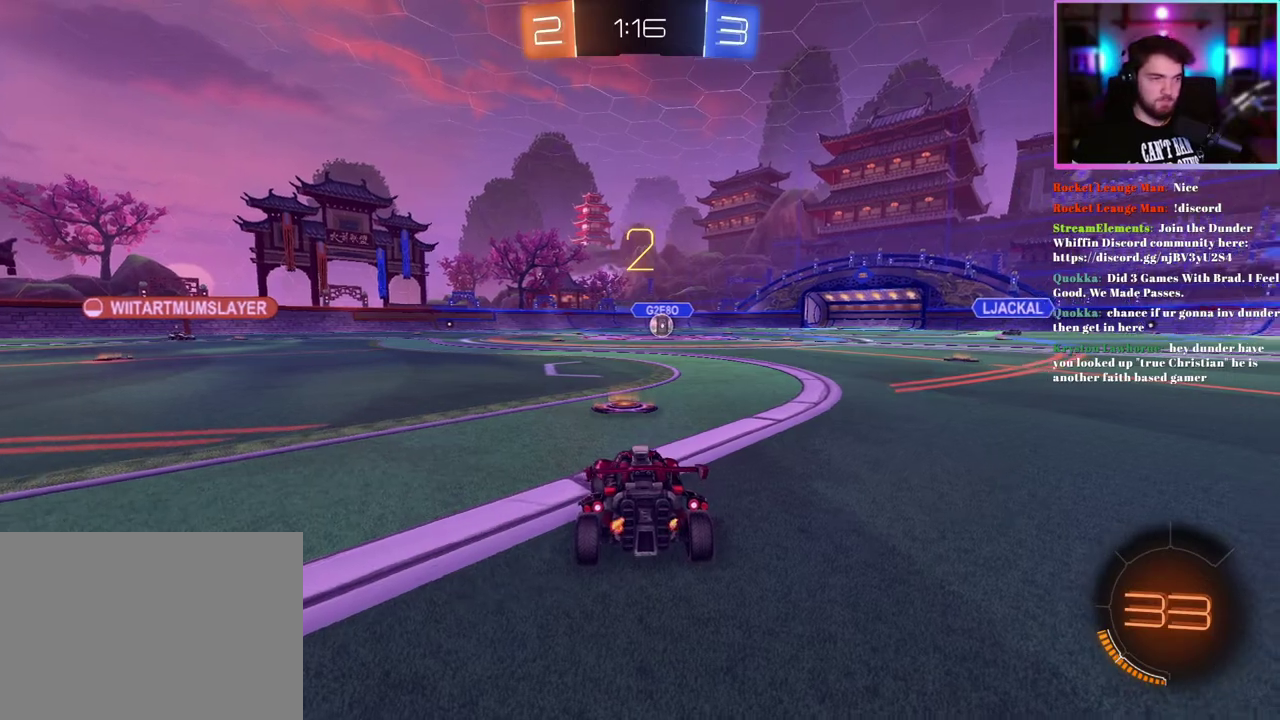
{"buttons": ["L2"], "left_stick": "center", "events": [[67, "R1", "up"], [133, "L2", "down"], [167, "R2", "up"], [283, "left_stick", "left"], [450, "left_stick", "center"]]}
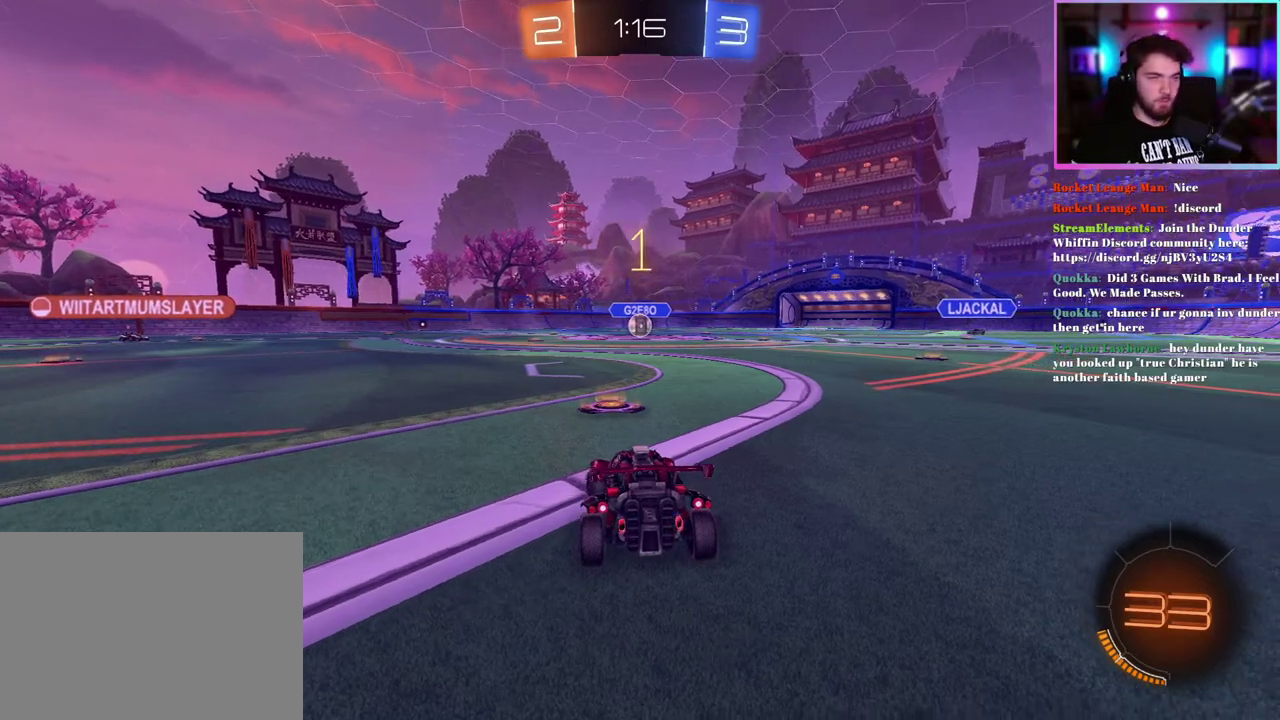
{"buttons": ["L2"], "left_stick": "left"}
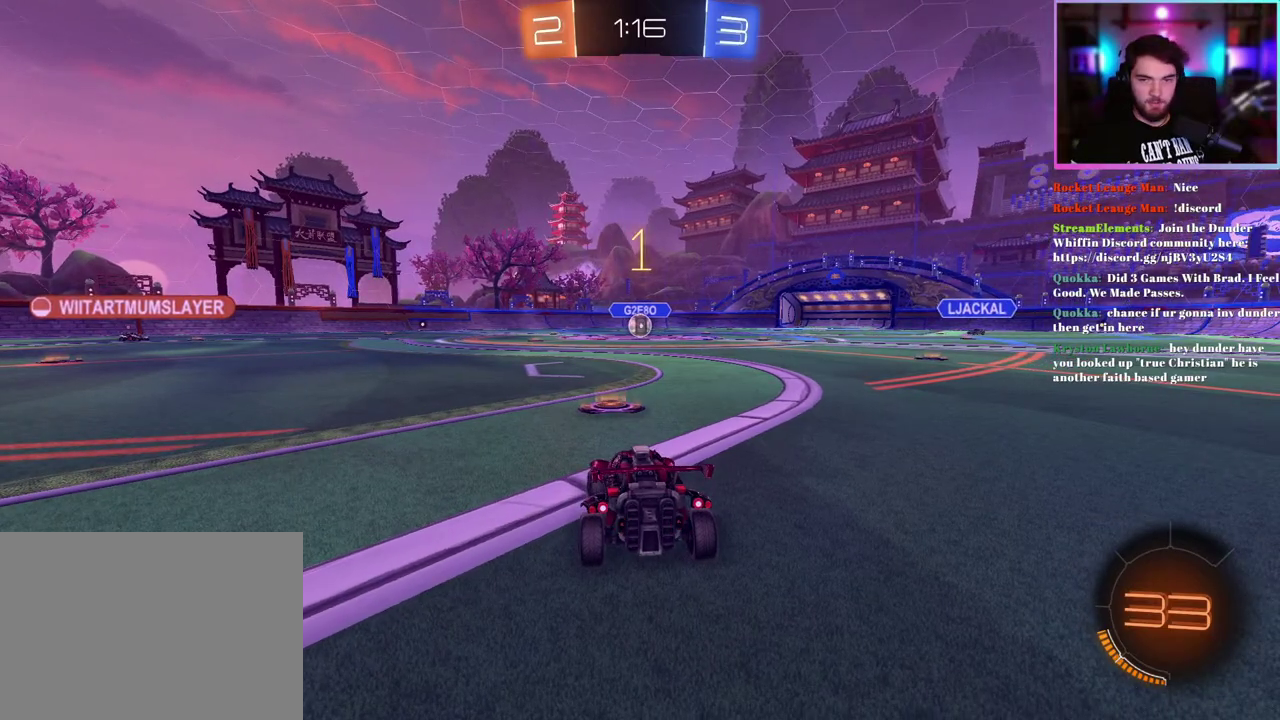
{"buttons": ["L2"], "left_stick": "center"}
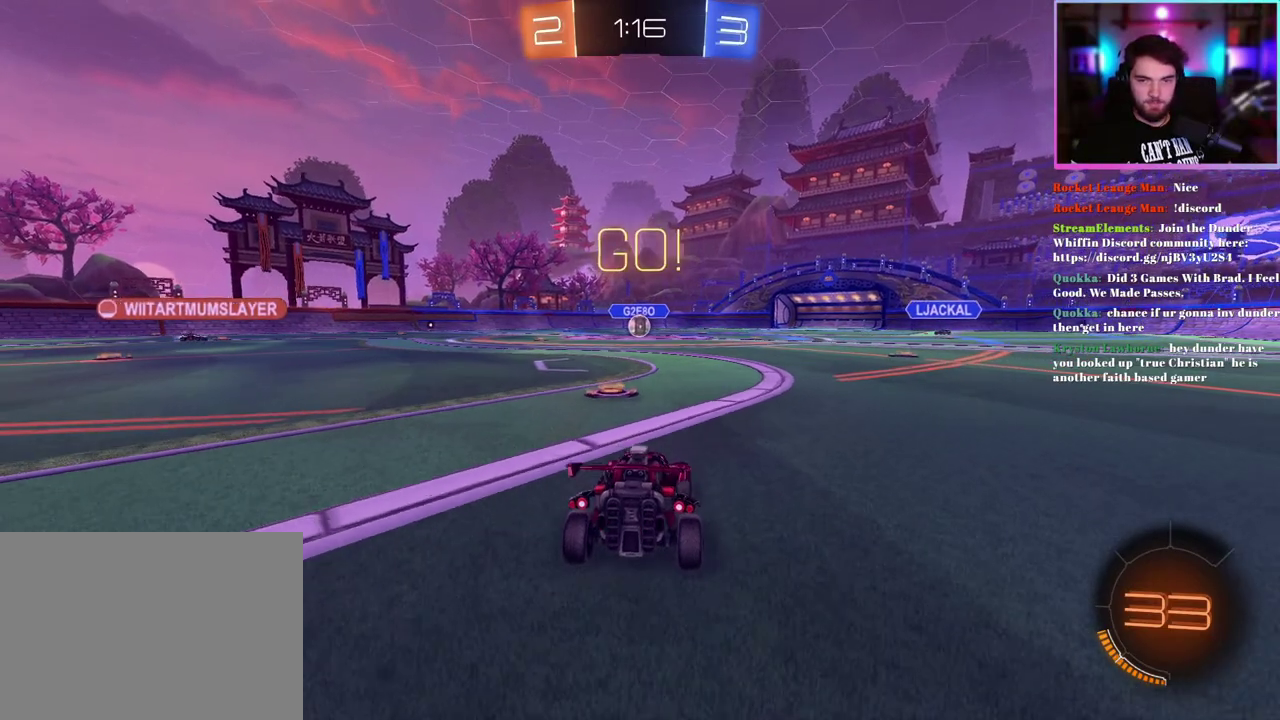
{"buttons": [], "left_stick": "center", "events": [[100, "left_stick", "down"], [367, "L2", "up"], [383, "left_stick", "center"]]}
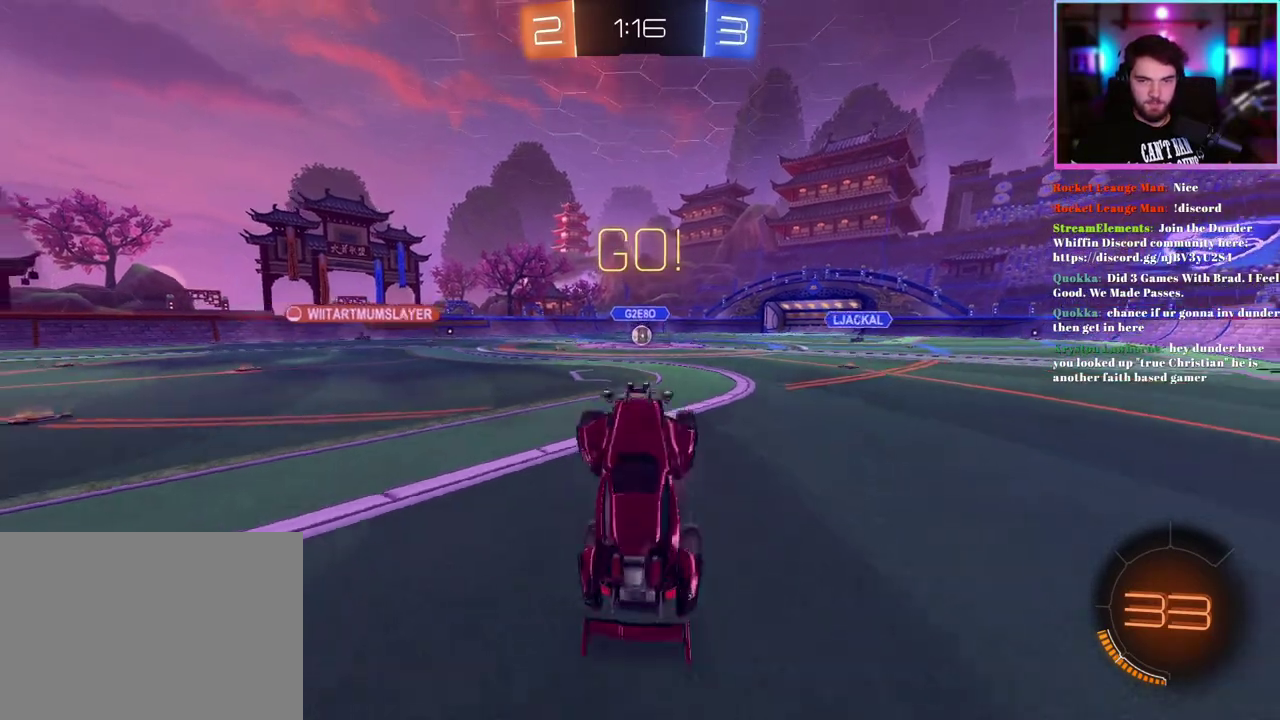
{"buttons": ["L1", "R1", "R2"], "left_stick": "up", "events": [[17, "left_stick", "up"], [33, "R2", "down"], [67, "L1", "down"], [67, "R1", "down"]]}
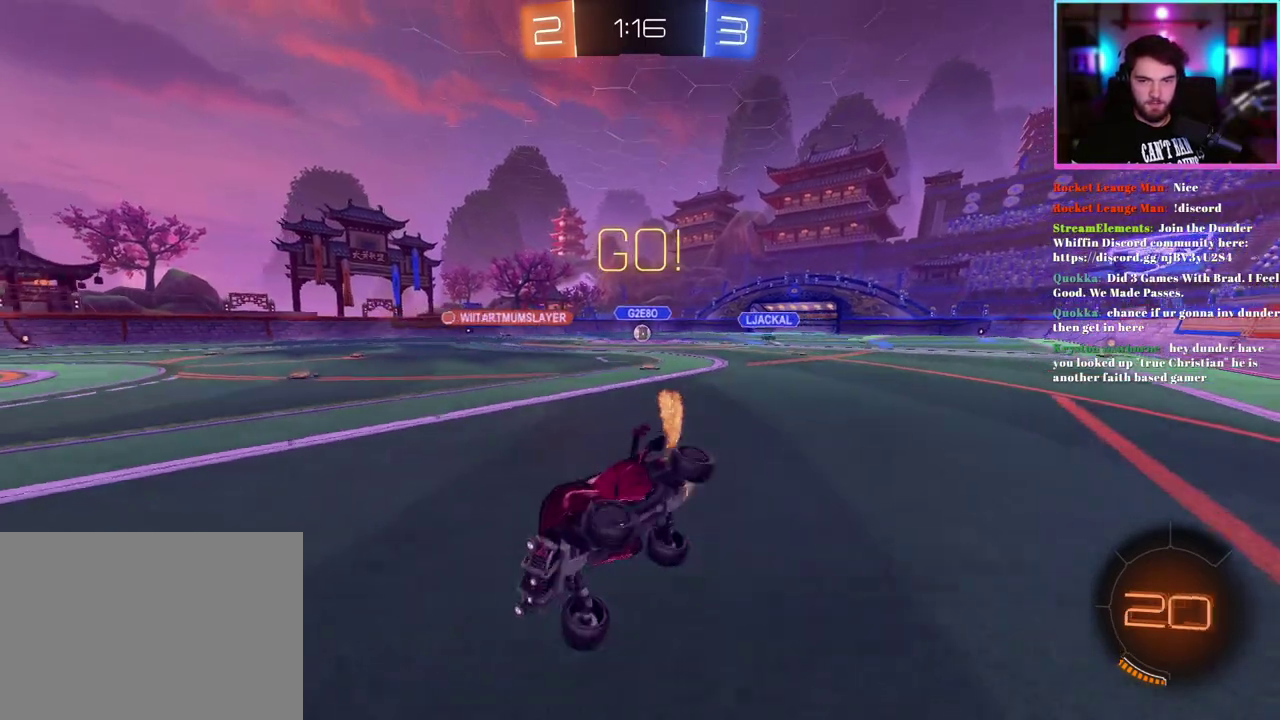
{"buttons": ["R2"], "left_stick": "right", "events": [[17, "left_stick", "up-left"], [133, "L1", "up"], [217, "R1", "up"], [233, "left_stick", "center"], [383, "left_stick", "right"]]}
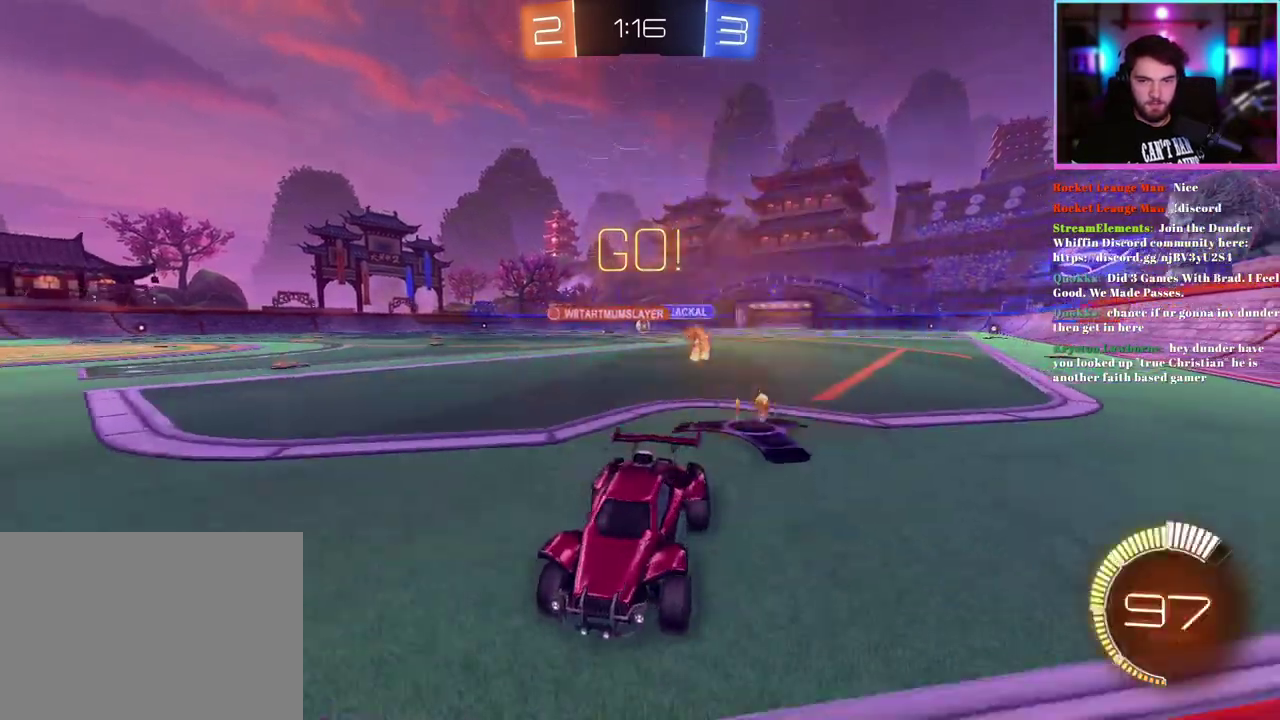
{"buttons": ["R2"], "left_stick": "right", "events": []}
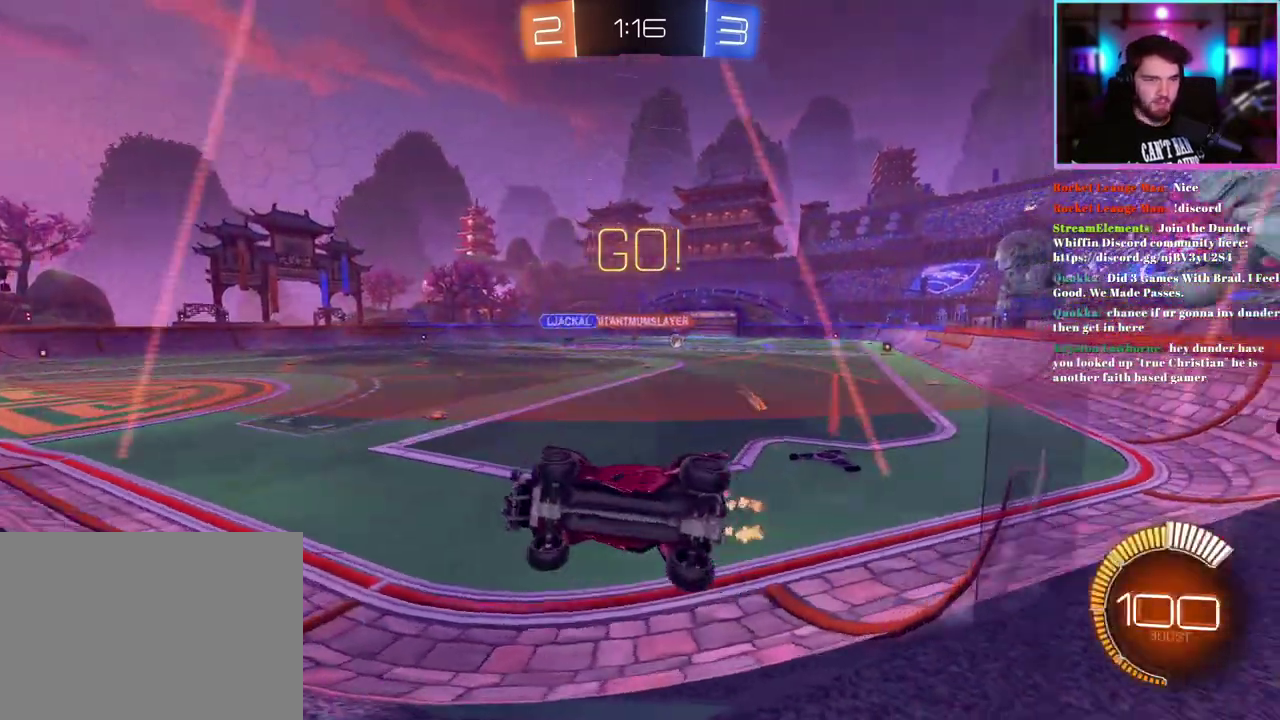
{"buttons": ["R2"], "left_stick": "right", "events": [[50, "SQUARE", "down"], [150, "SQUARE", "up"]]}
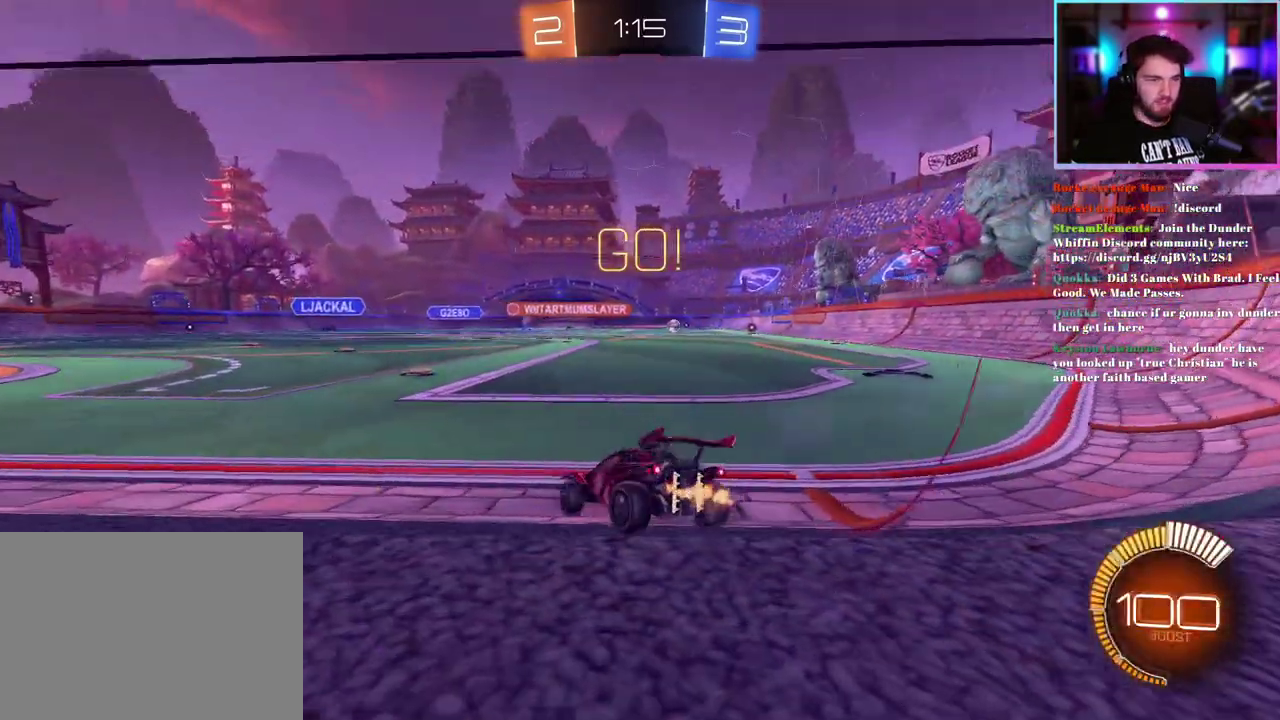
{"buttons": ["R2"], "left_stick": "center", "events": [[17, "left_stick", "center"], [183, "left_stick", "right"], [283, "left_stick", "center"]]}
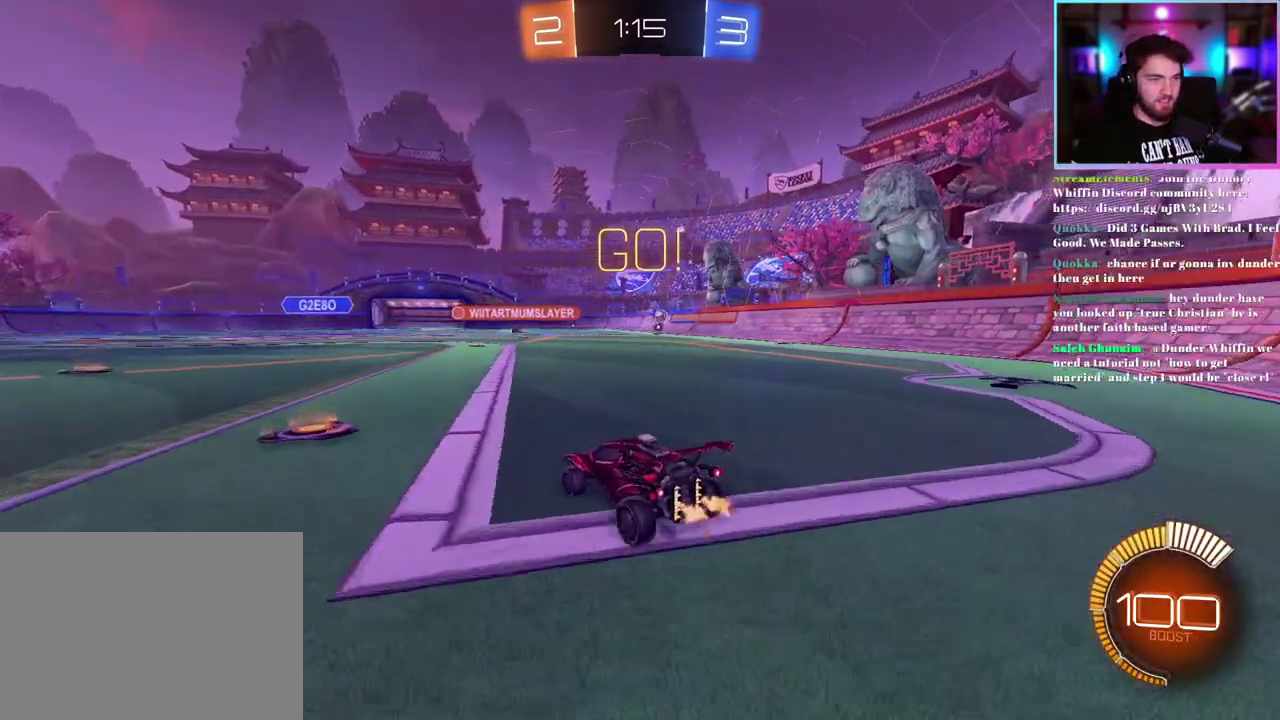
{"buttons": ["R2"], "left_stick": "center", "events": [[183, "left_stick", "up"], [417, "left_stick", "center"]]}
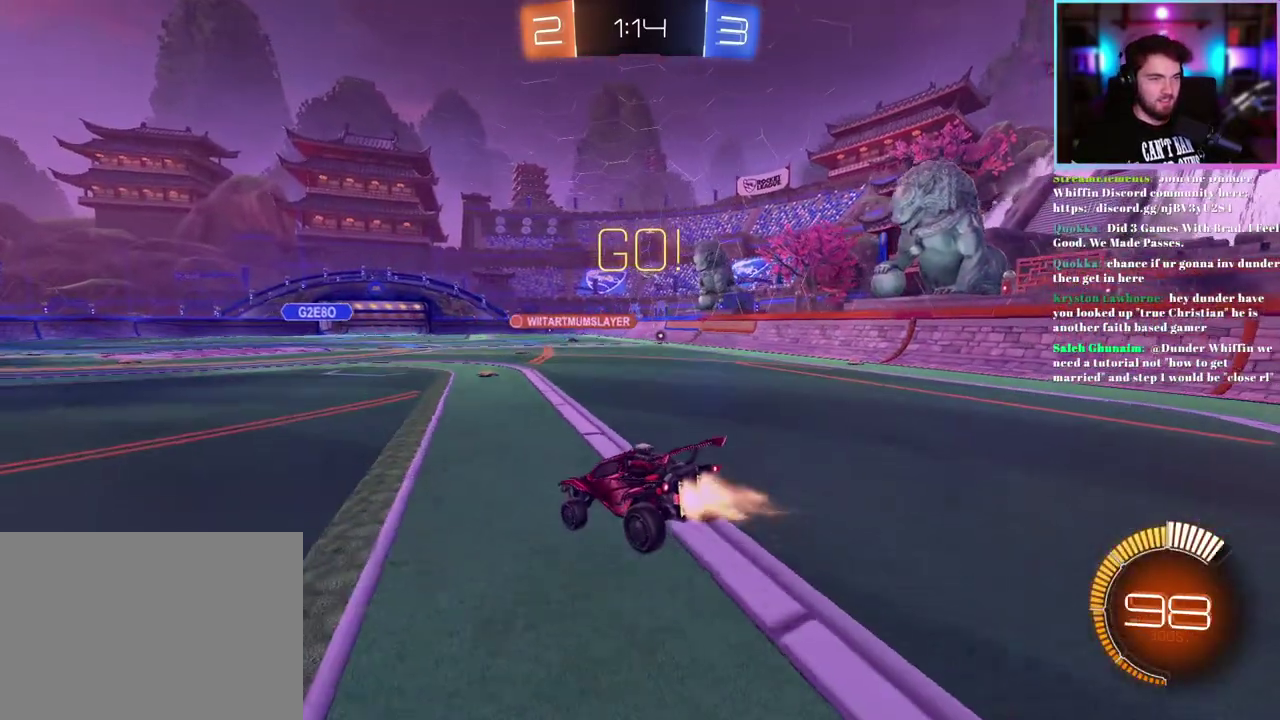
{"buttons": ["R2"], "left_stick": "center", "events": [[167, "left_stick", "down"], [467, "left_stick", "center"]]}
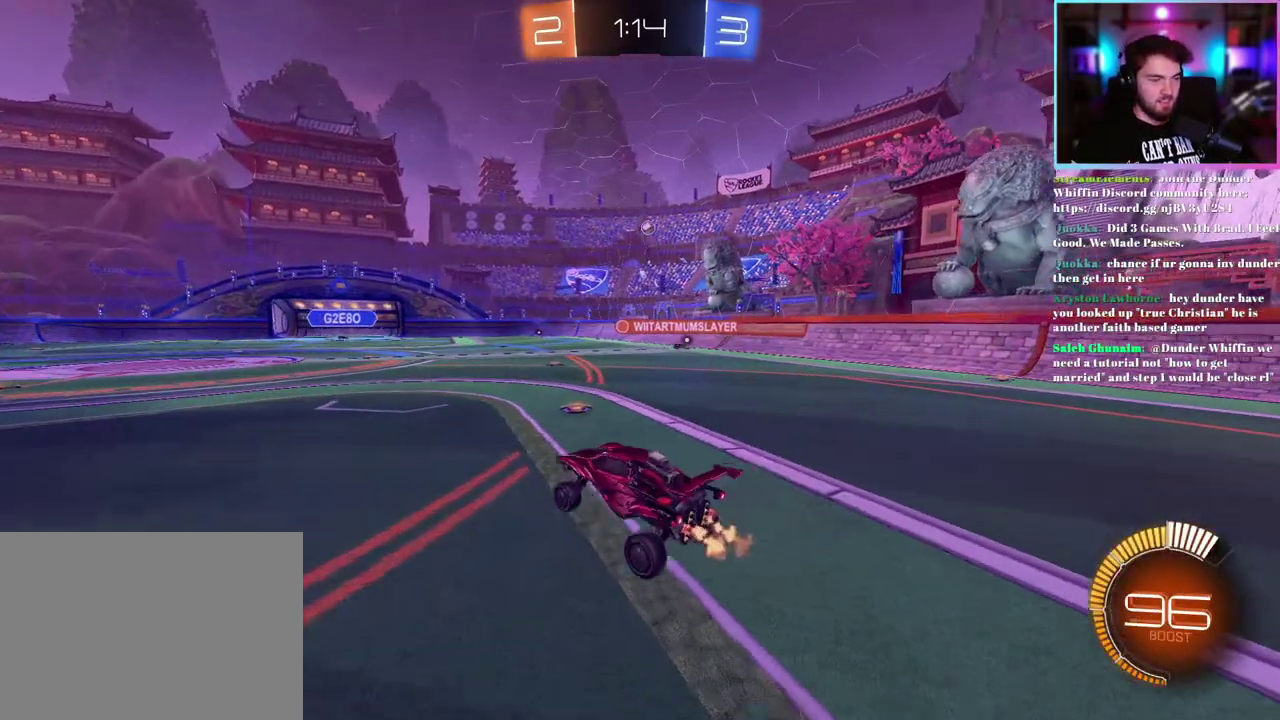
{"buttons": ["R2"], "left_stick": "center", "events": [[267, "left_stick", "up"], [433, "left_stick", "center"]]}
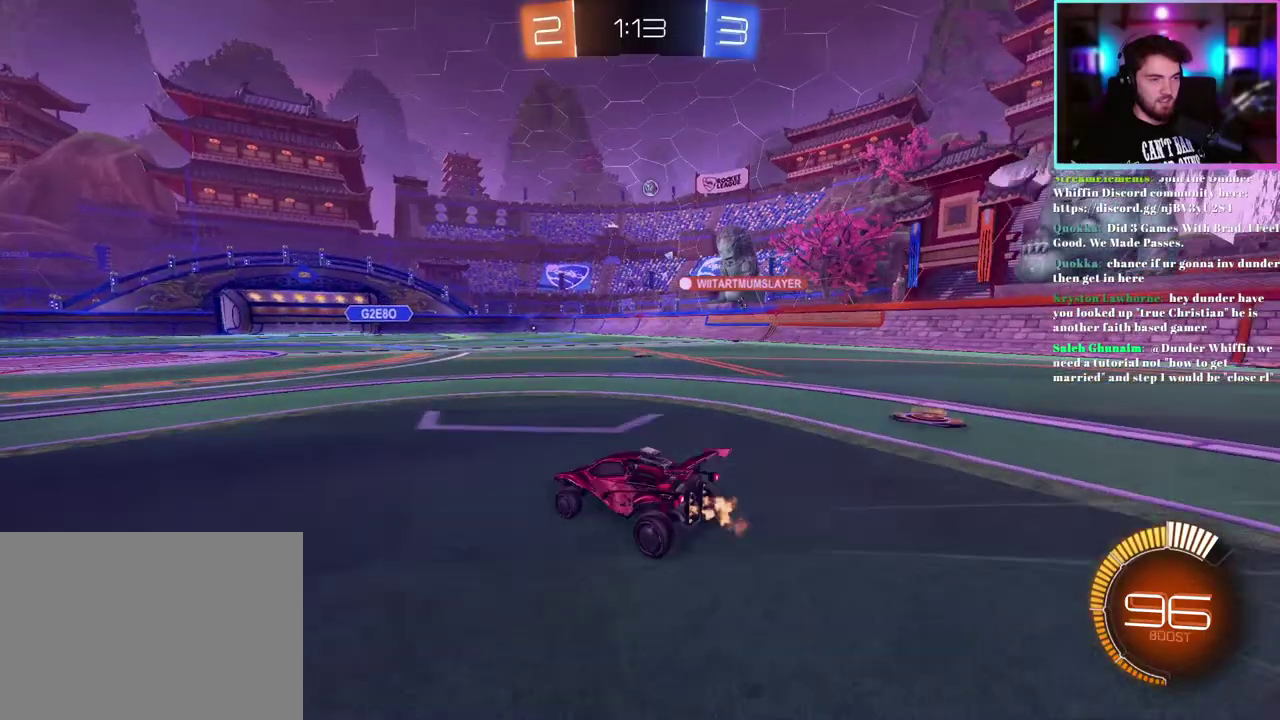
{"buttons": ["R2"], "left_stick": "center", "events": [[283, "left_stick", "right"], [433, "left_stick", "center"]]}
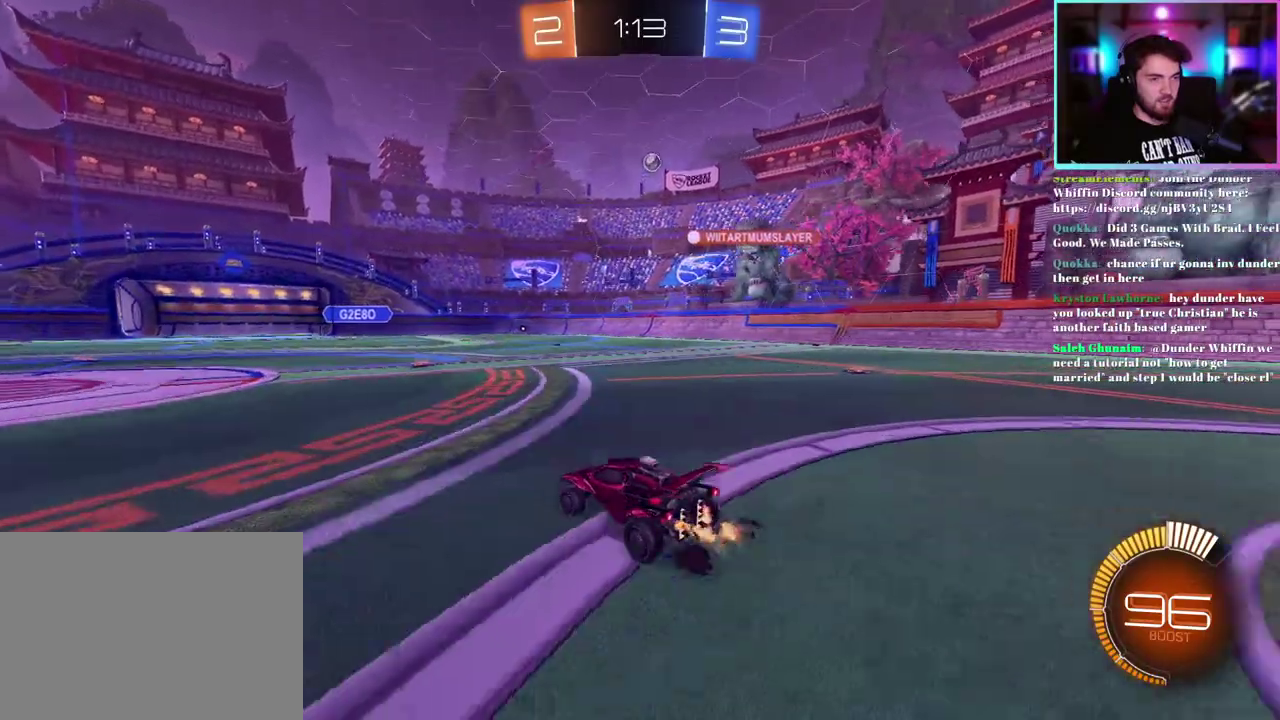
{"buttons": ["R2"], "left_stick": "center", "events": [[183, "left_stick", "right"], [317, "left_stick", "center"]]}
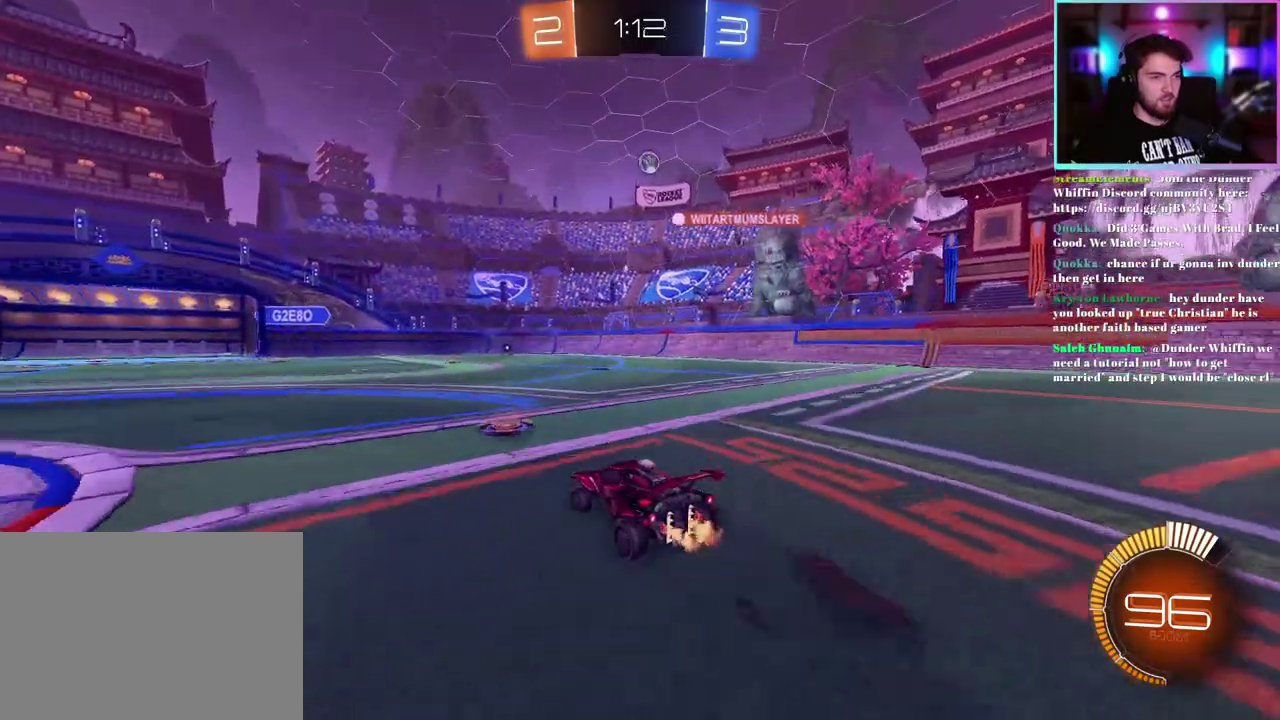
{"buttons": ["R2"], "left_stick": "center", "events": [[233, "left_stick", "left"], [350, "left_stick", "center"]]}
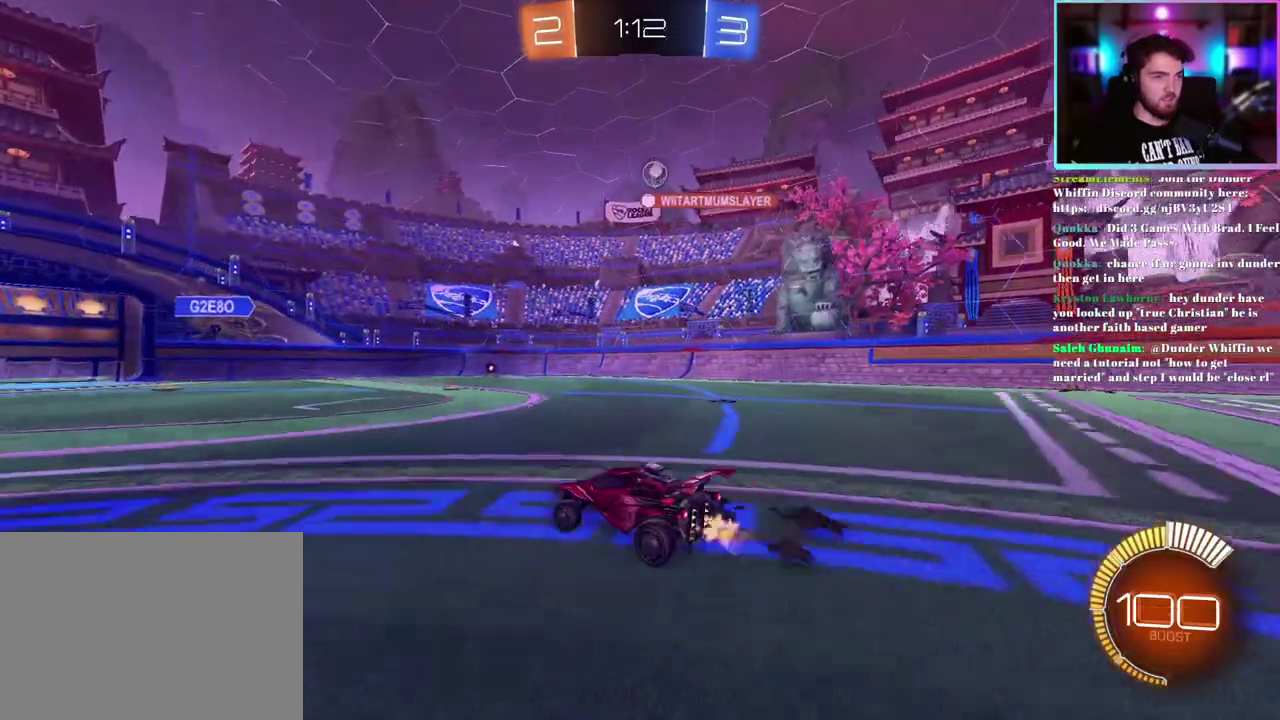
{"buttons": ["R2"], "left_stick": "center", "events": []}
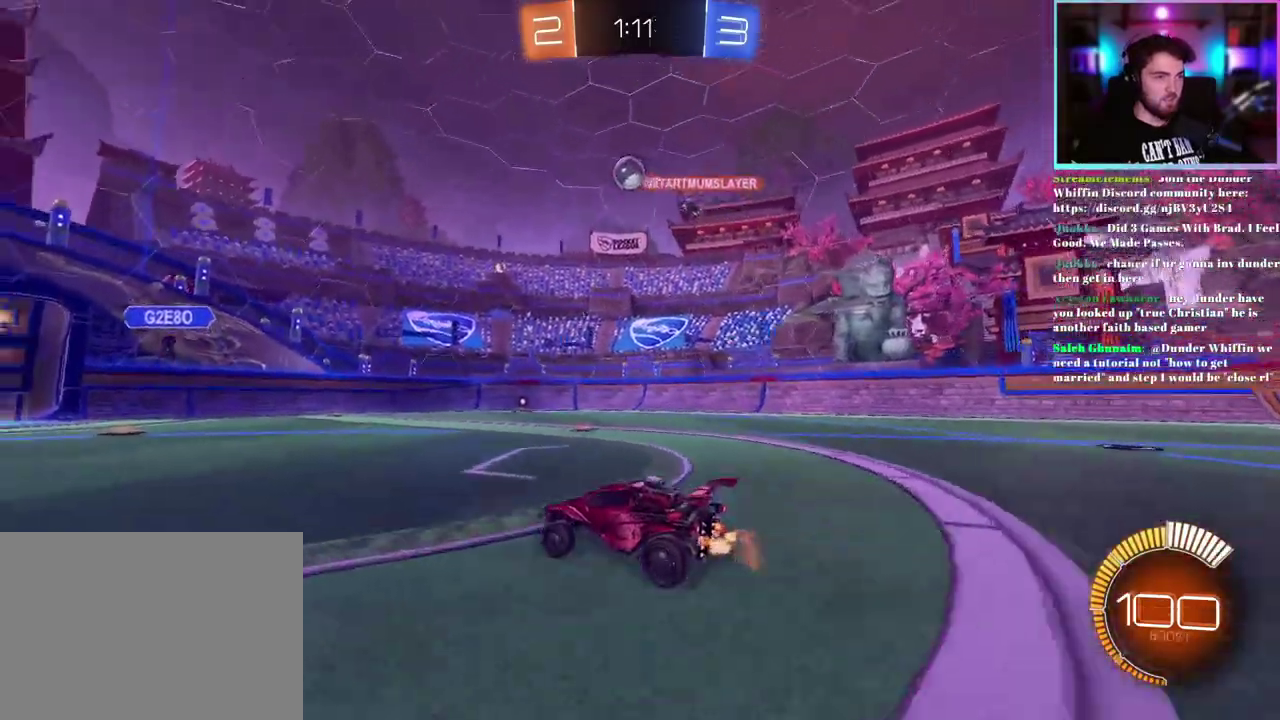
{"buttons": ["R2"], "left_stick": "left", "events": [[117, "left_stick", "left"]]}
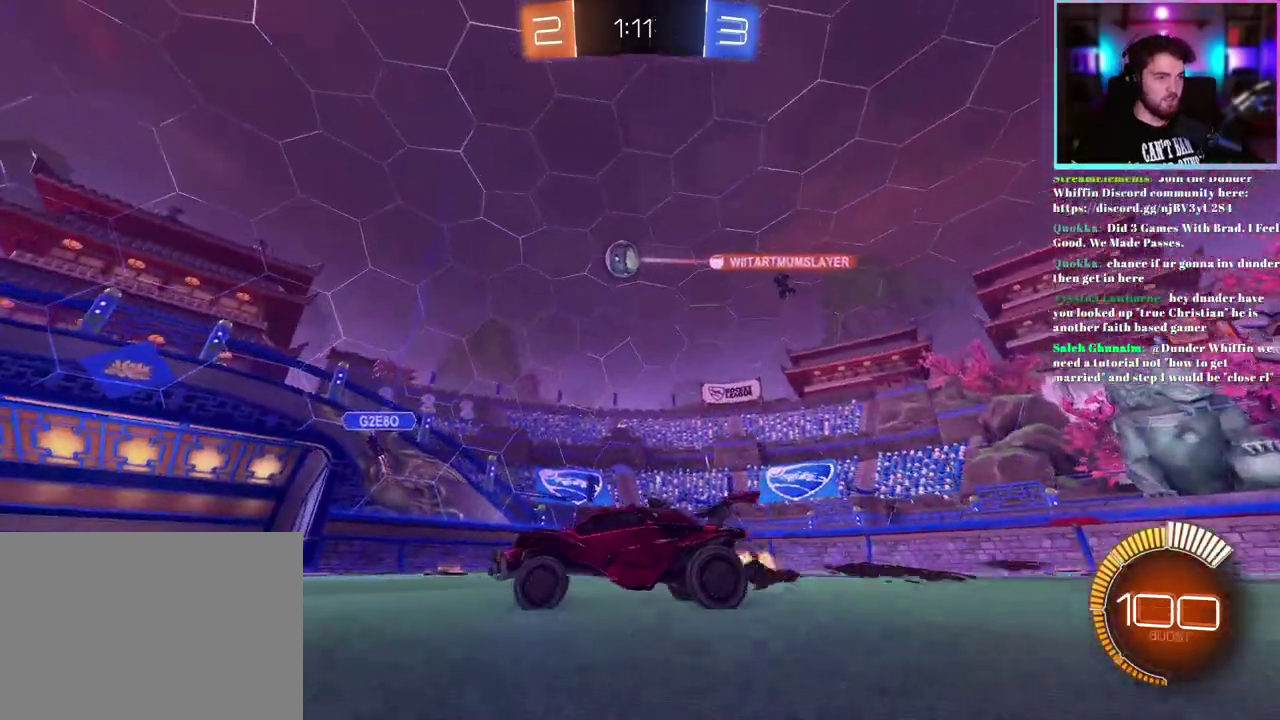
{"buttons": ["R2"], "left_stick": "left", "events": []}
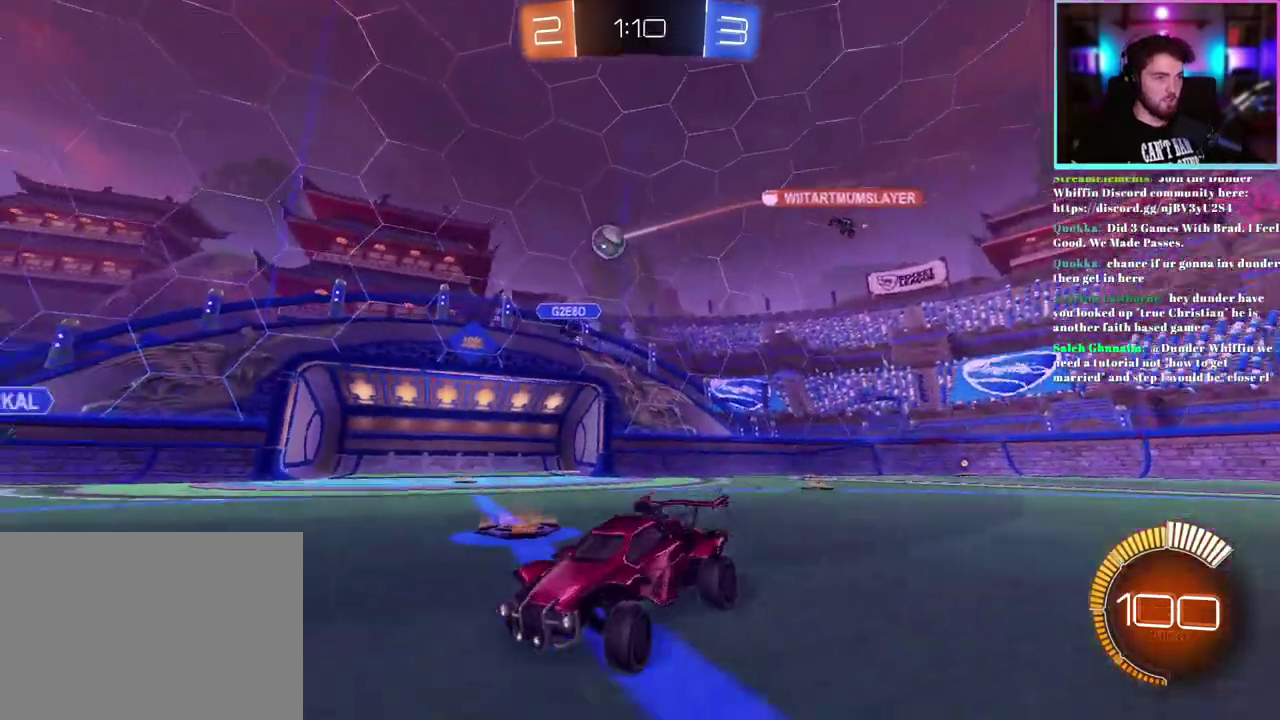
{"buttons": ["R2"], "left_stick": "right", "events": [[117, "left_stick", "center"], [433, "left_stick", "right"]]}
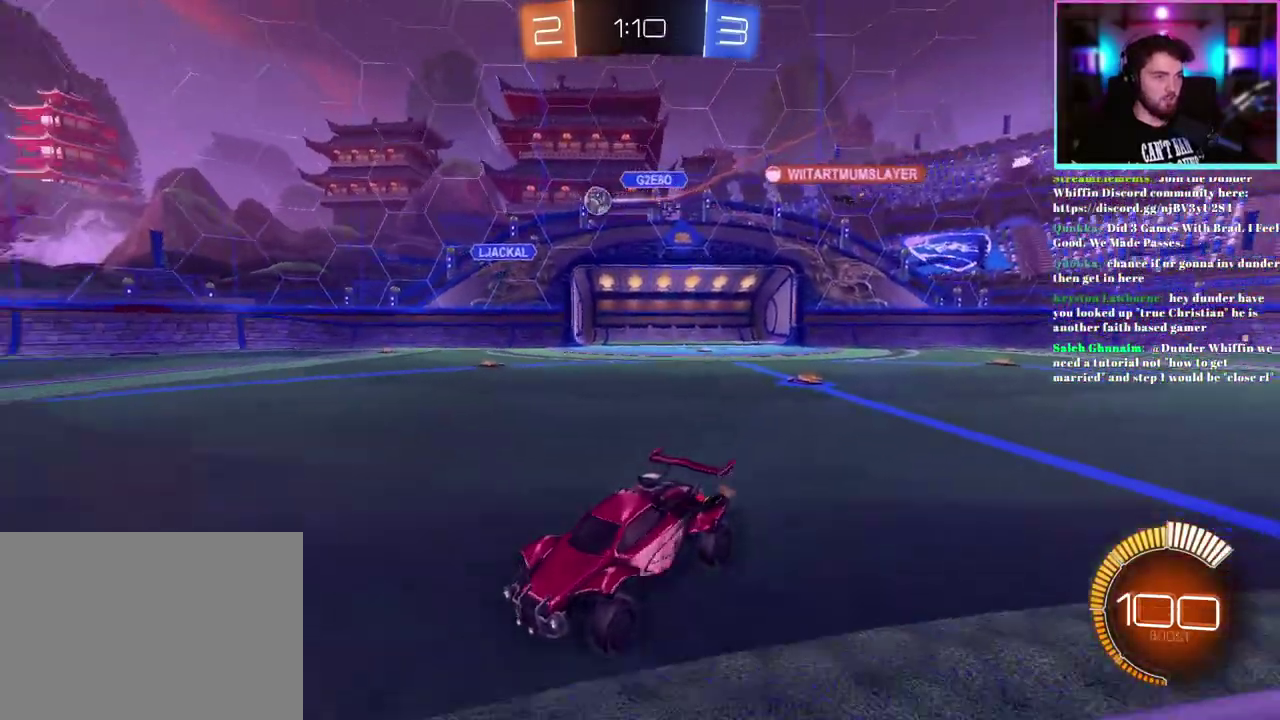
{"buttons": ["R2"], "left_stick": "center", "events": [[83, "left_stick", "center"], [233, "SQUARE", "down"], [317, "SQUARE", "up"], [350, "left_stick", "right"], [400, "left_stick", "center"]]}
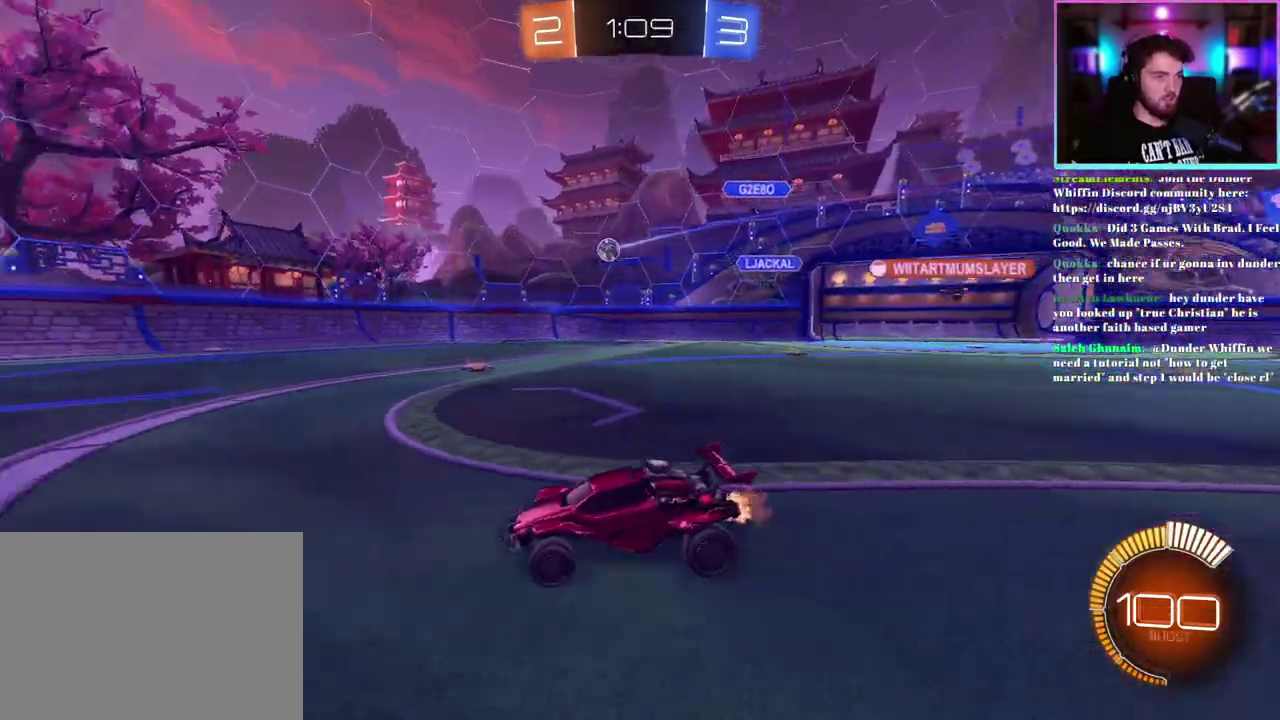
{"buttons": ["R2"], "left_stick": "down-right", "events": [[350, "left_stick", "down-right"], [383, "R1", "down"], [483, "R1", "up"]]}